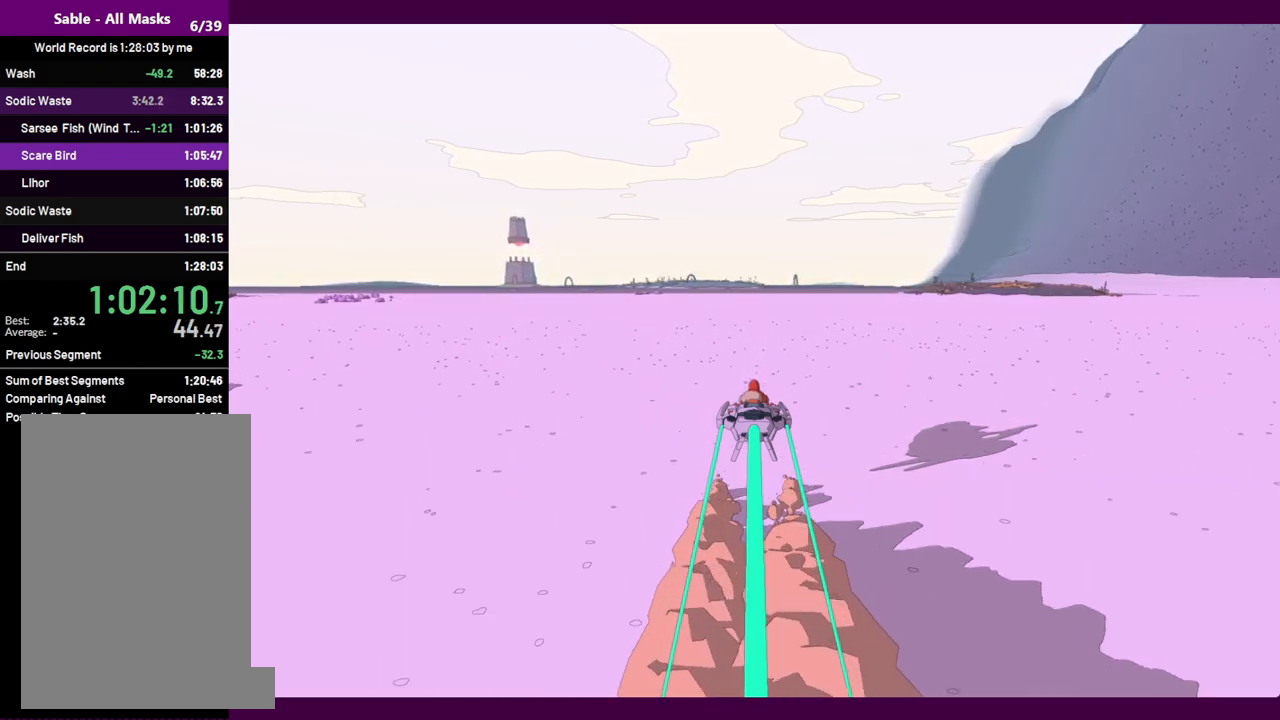
Gameplay with keyboard and mouse; each line is a JSON object with the keys and mouse buttons held at the frame after it. "events" lists presses ("down") and releases ("up") of "1", "2", "3", "4", "5", "a", "alt", "c", "ctrl", "d", "e", "f", "q", "r", "s", "shift", "space", "v", "w", "x", "z", "mouse_left", "mouse_middle", "mouse_right", "mouse_wheel_up" and "mouse_wheel_down" between this image and that frame as [ms after this image, input, new state], when the widget could be followed in between. "mouse_left", "mouse_middle", "mouse_right", "mouse_wheel_up", "mouse_wheel_down" = the "left", "middle", "right", "wheel_up", "wheel_down" buttons of the "mouse" list. No other keys are recorded. Mouse movement is not recorded.
{"keys": ["w"], "mouse": [], "events": []}
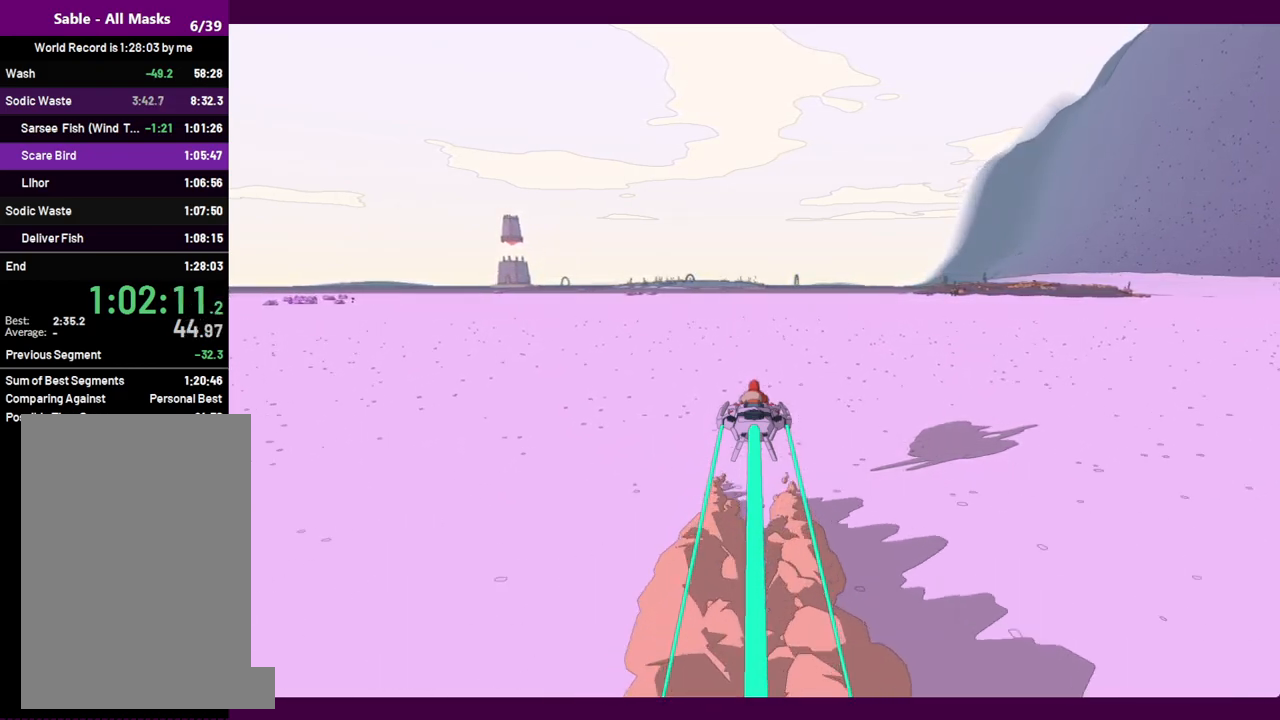
{"keys": ["w"], "mouse": [], "events": []}
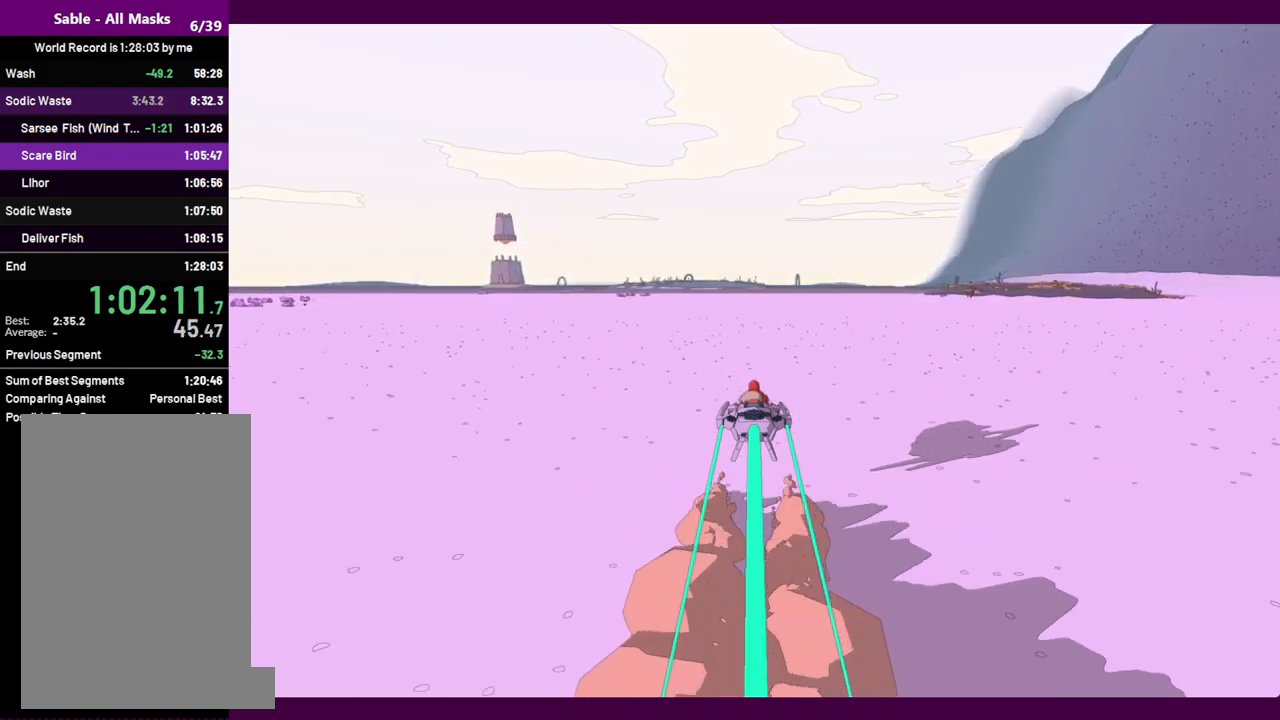
{"keys": ["w"], "mouse": [], "events": []}
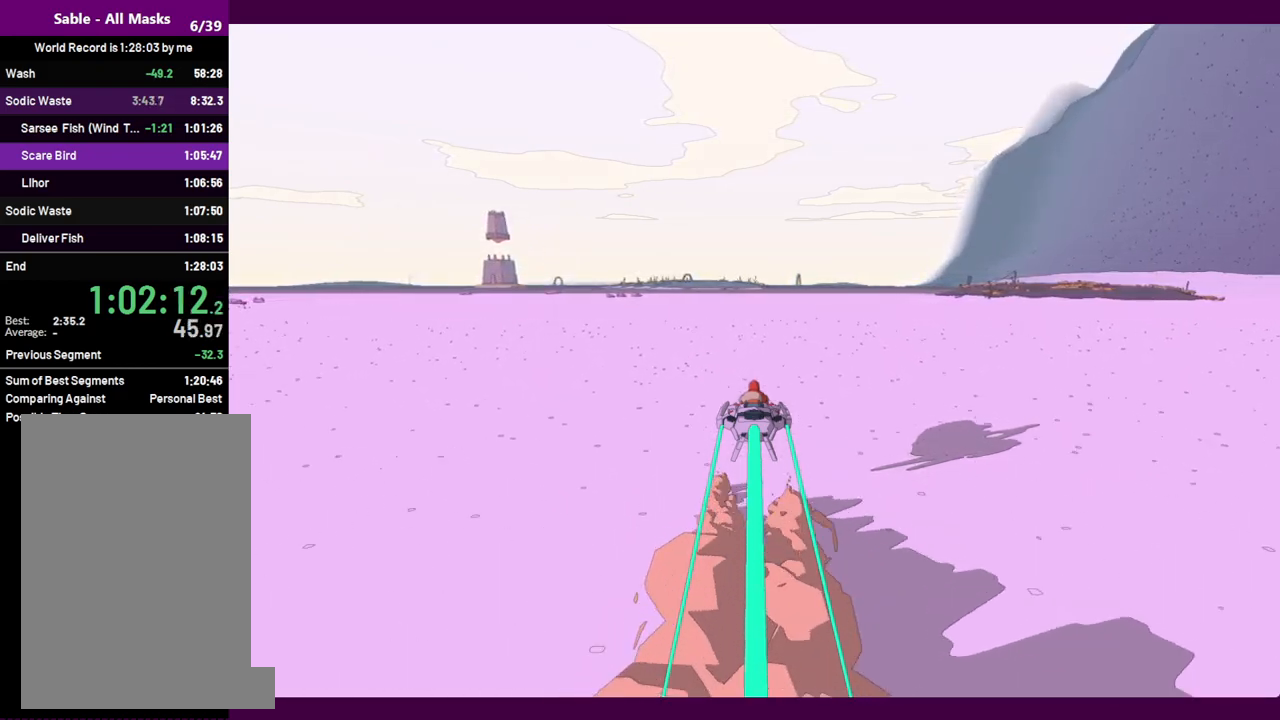
{"keys": ["w"], "mouse": [], "events": []}
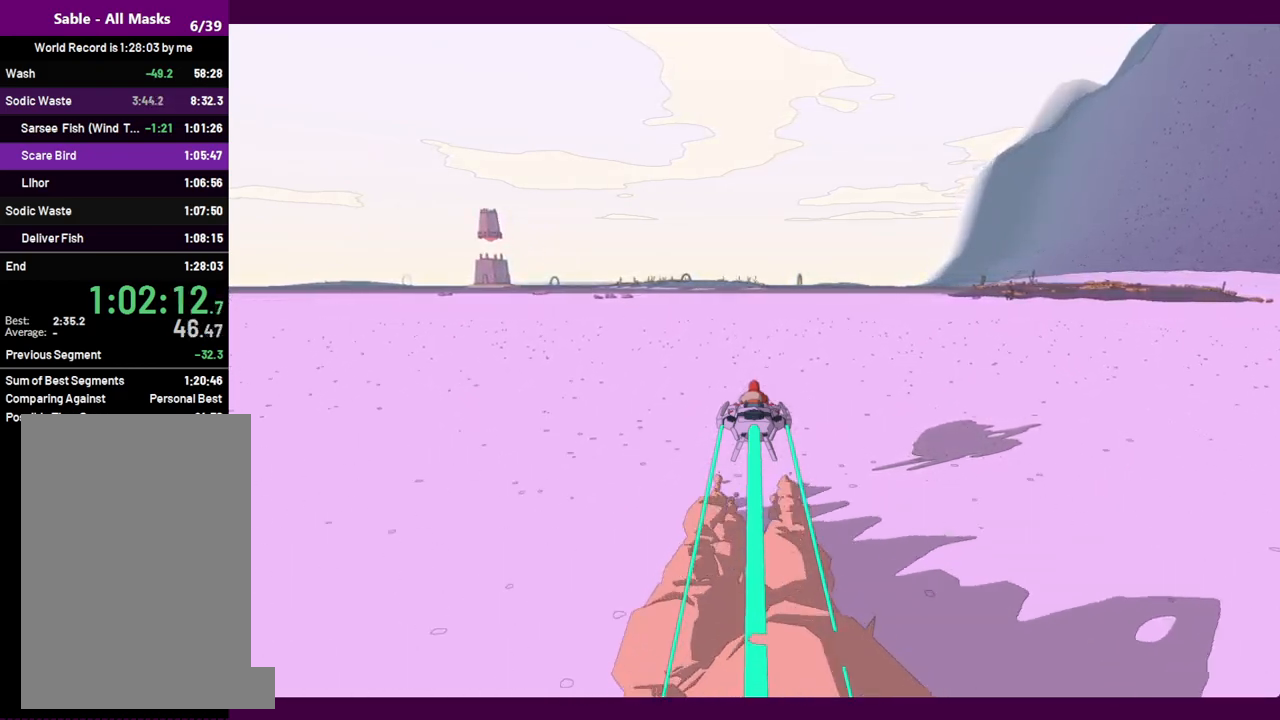
{"keys": ["w"], "mouse": [], "events": []}
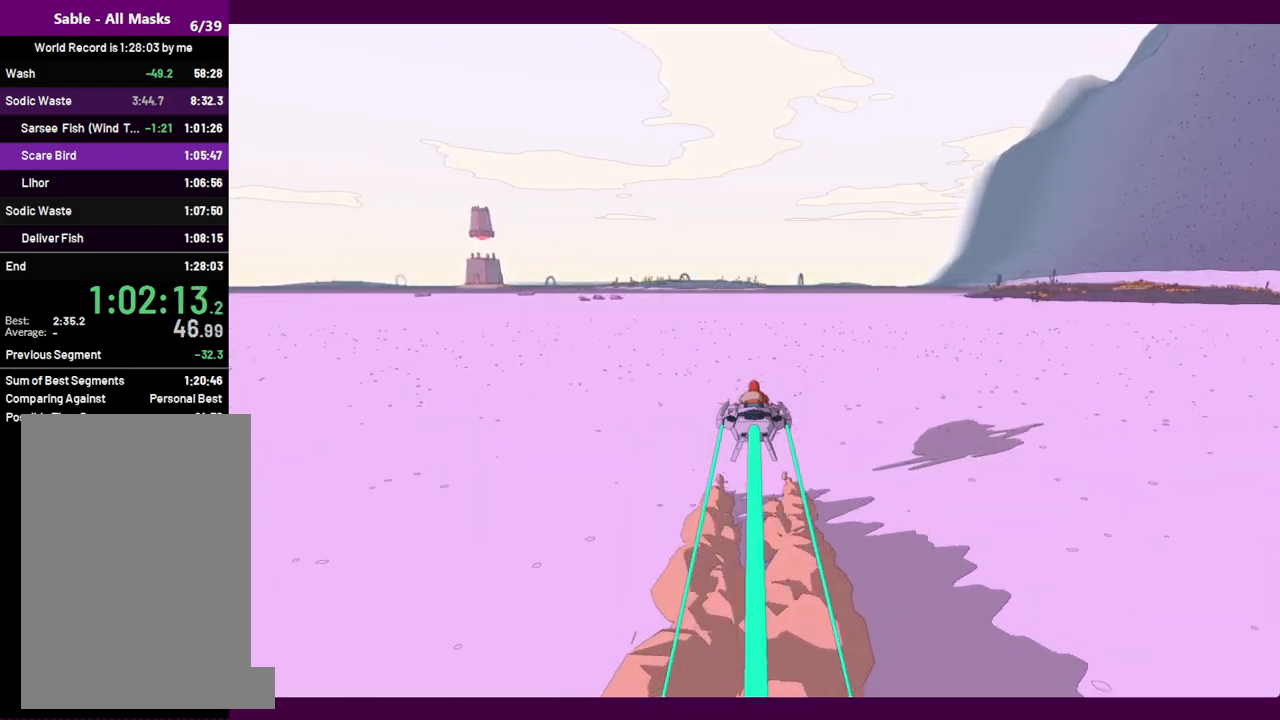
{"keys": ["w"], "mouse": [], "events": []}
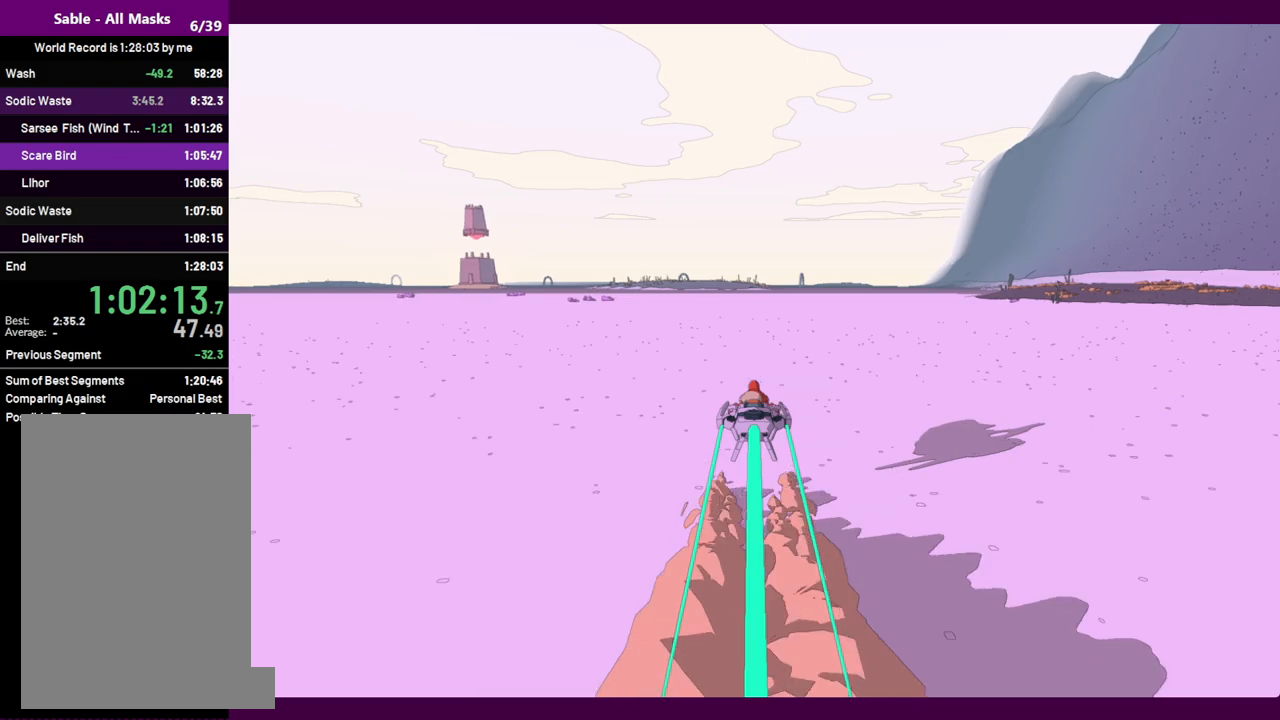
{"keys": ["w"], "mouse": [], "events": []}
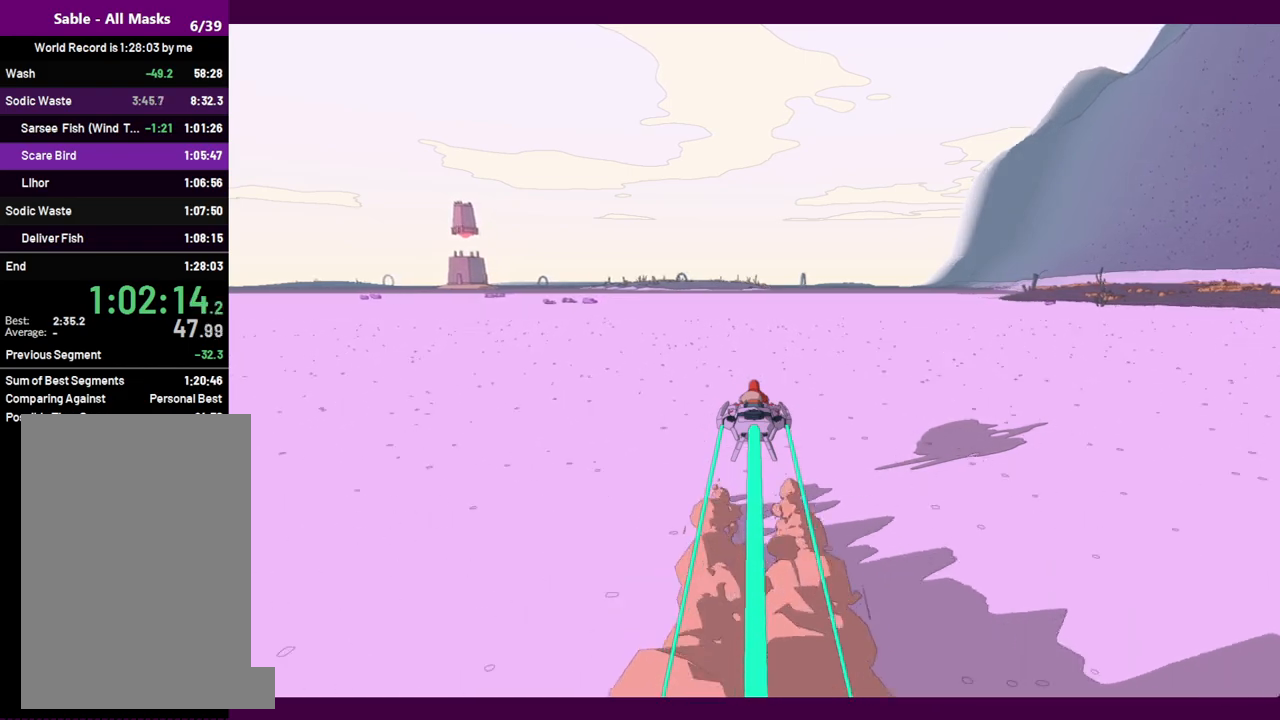
{"keys": ["w"], "mouse": [], "events": []}
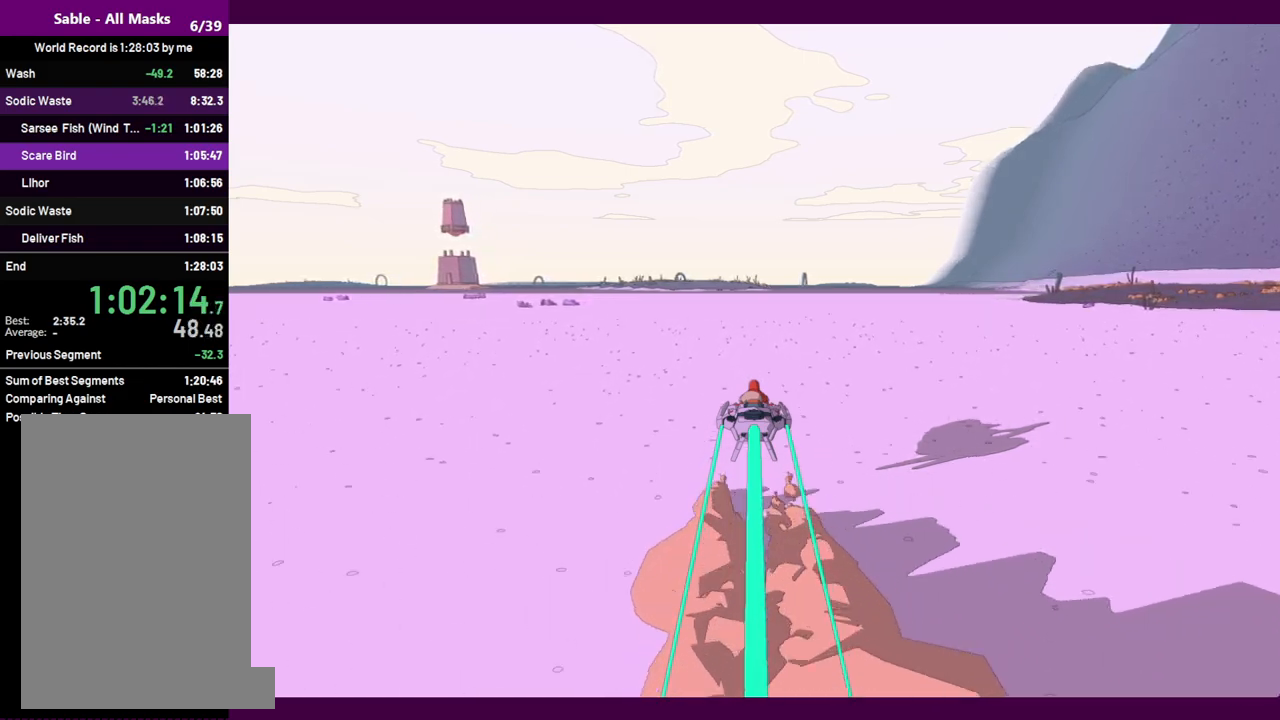
{"keys": ["w"], "mouse": [], "events": []}
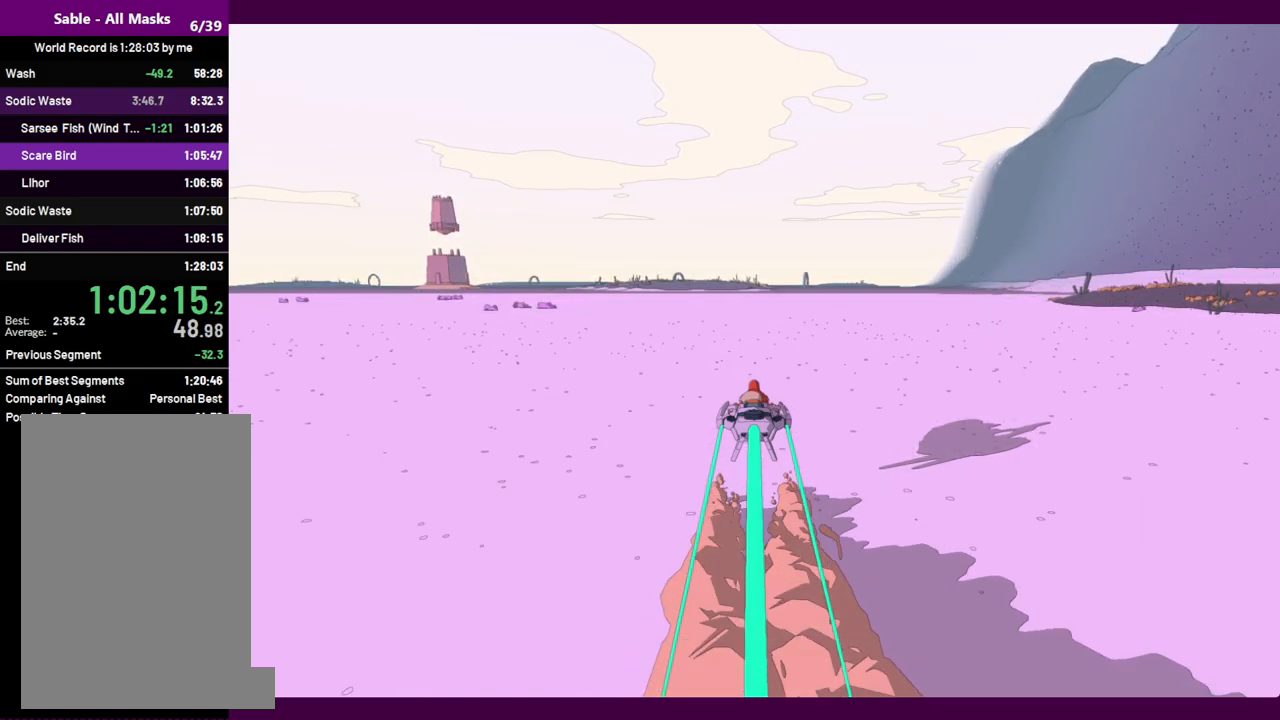
{"keys": ["w"], "mouse": [], "events": []}
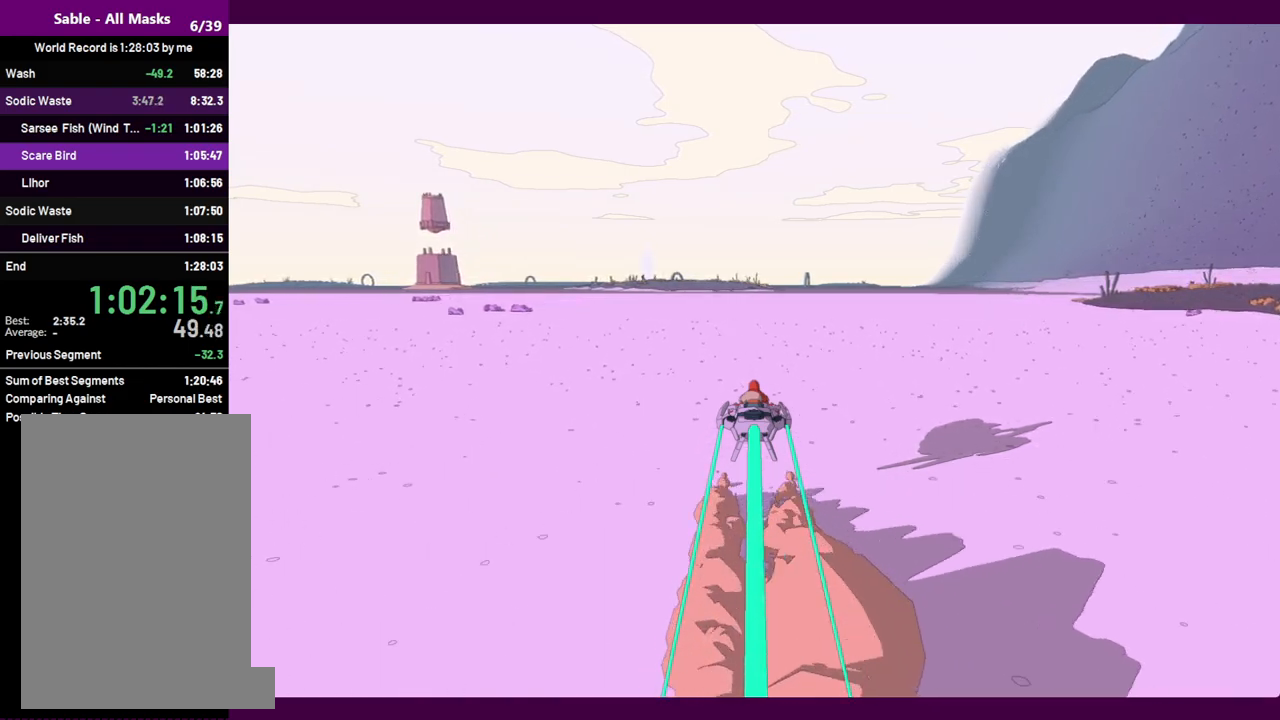
{"keys": ["w"], "mouse": [], "events": []}
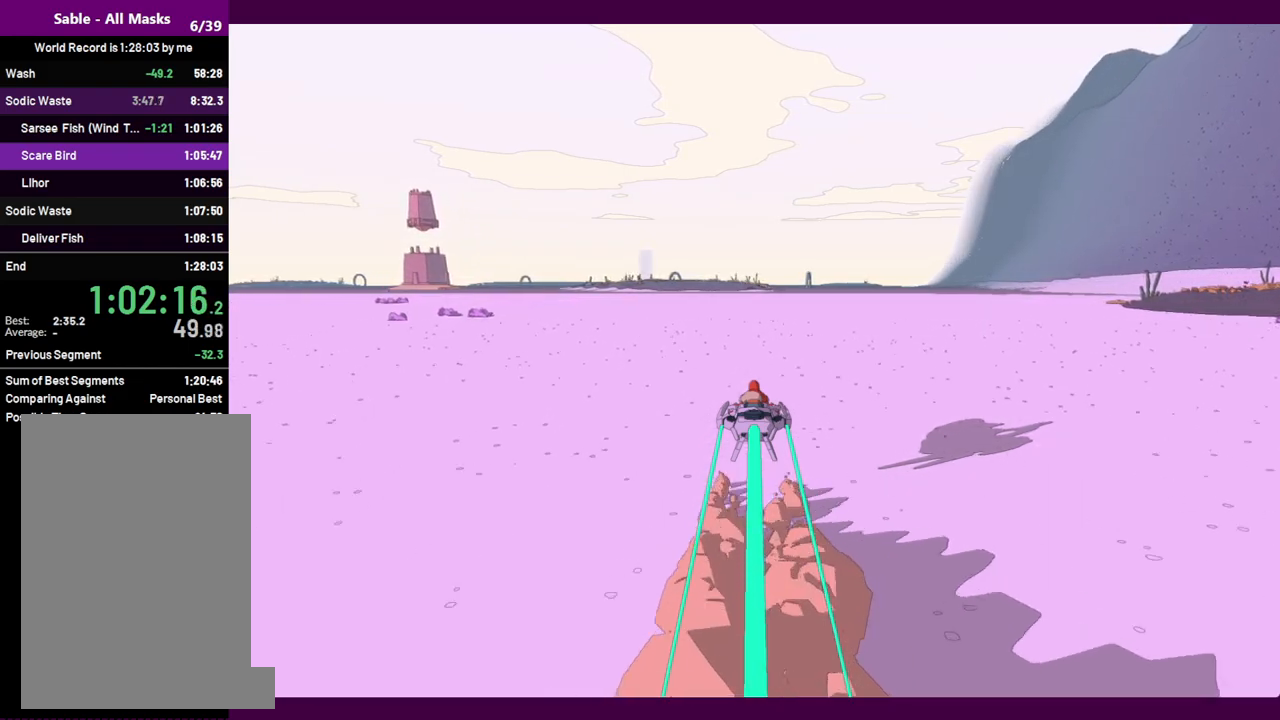
{"keys": ["w"], "mouse": [], "events": []}
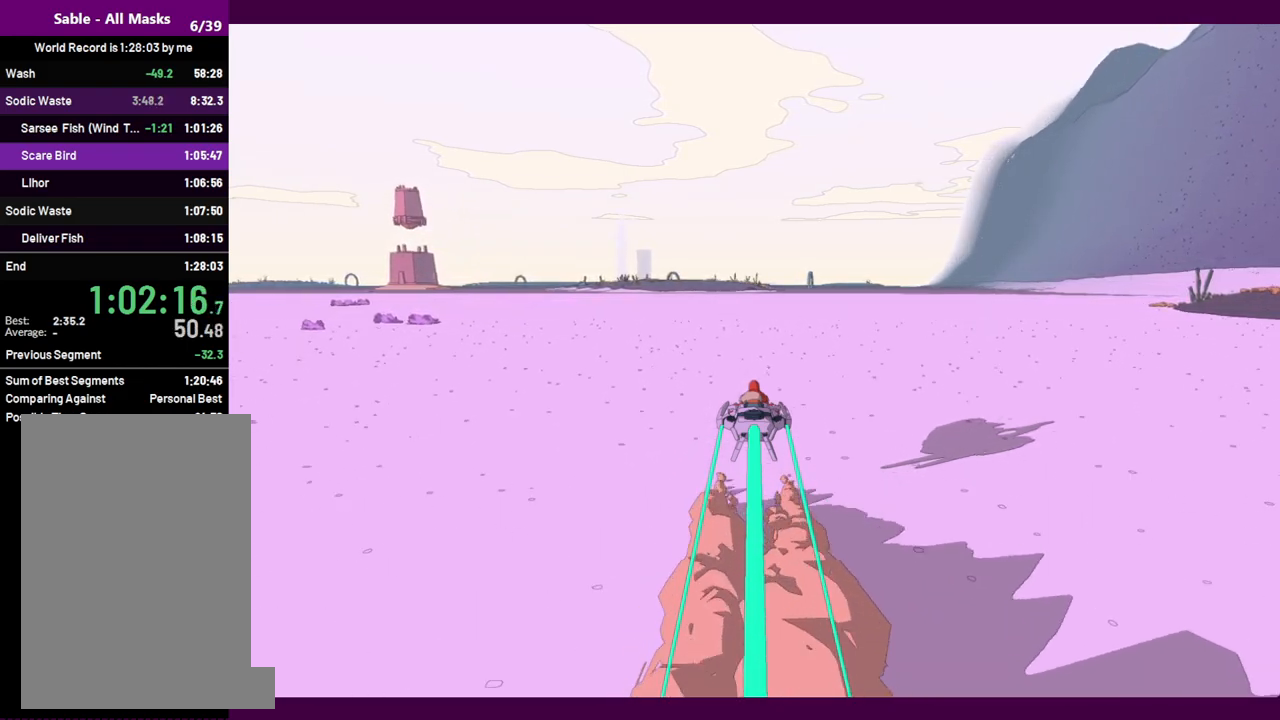
{"keys": ["w"], "mouse": [], "events": []}
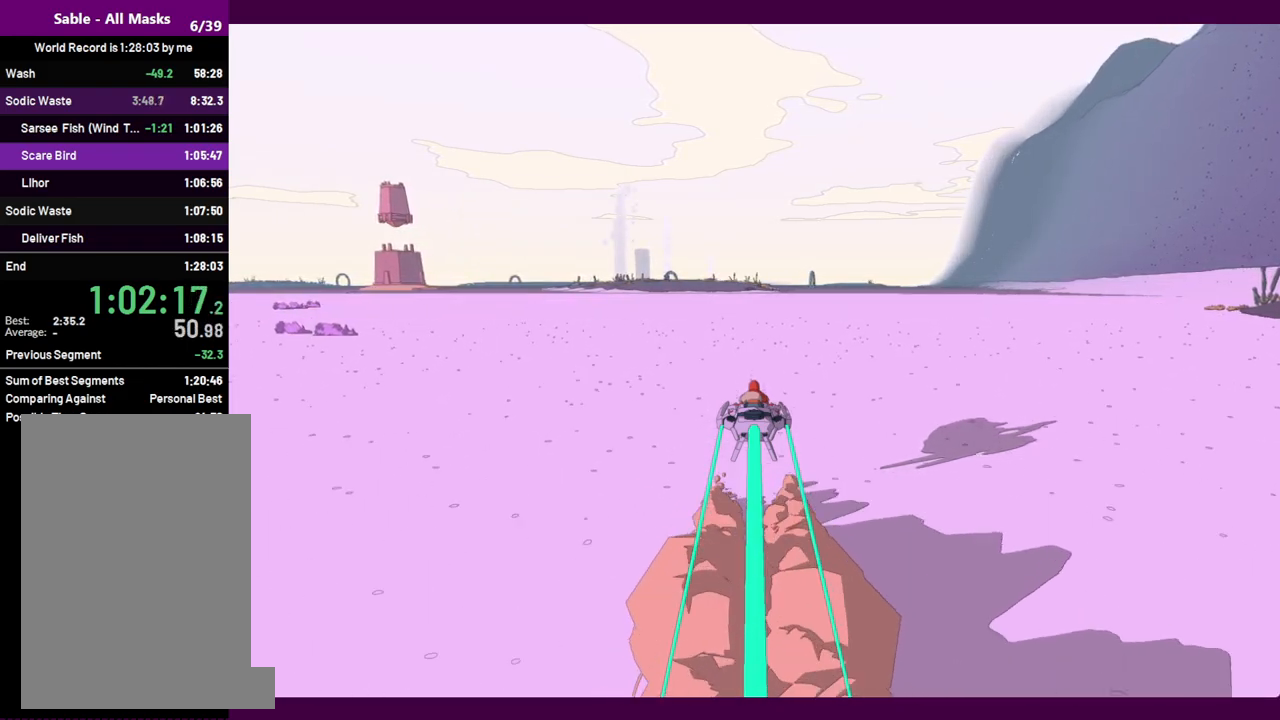
{"keys": ["w"], "mouse": [], "events": []}
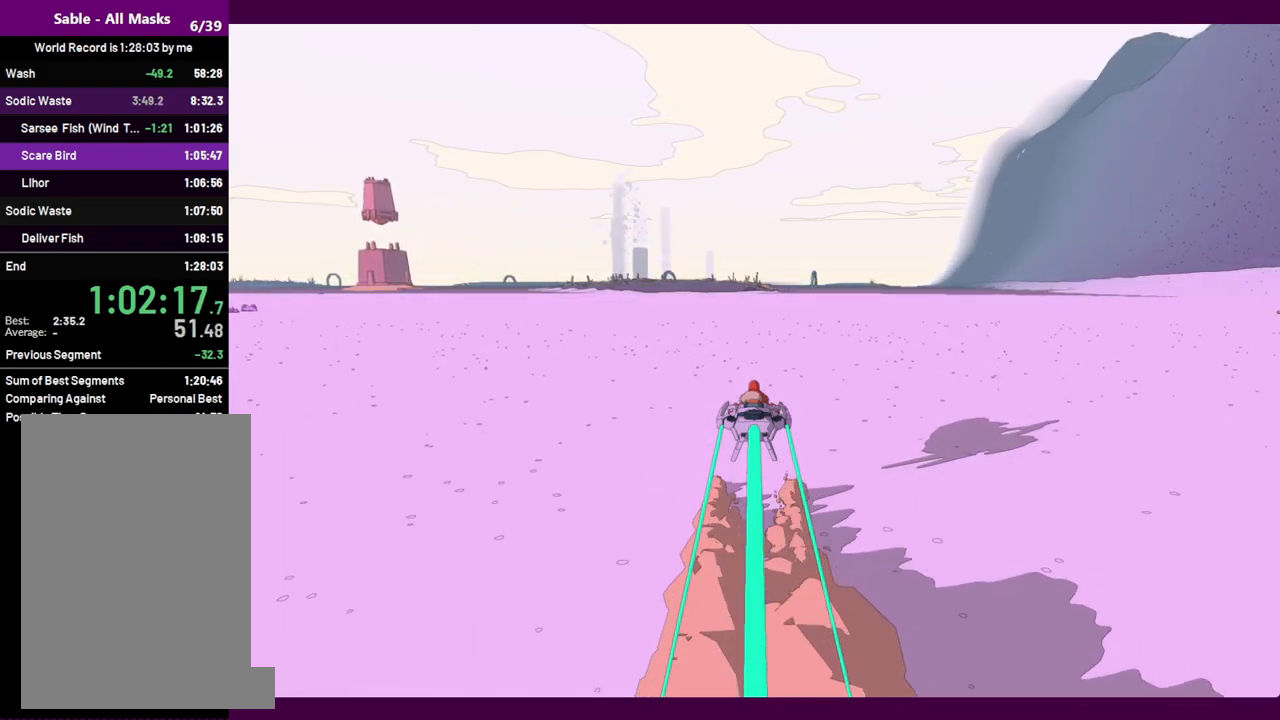
{"keys": ["w"], "mouse": [], "events": []}
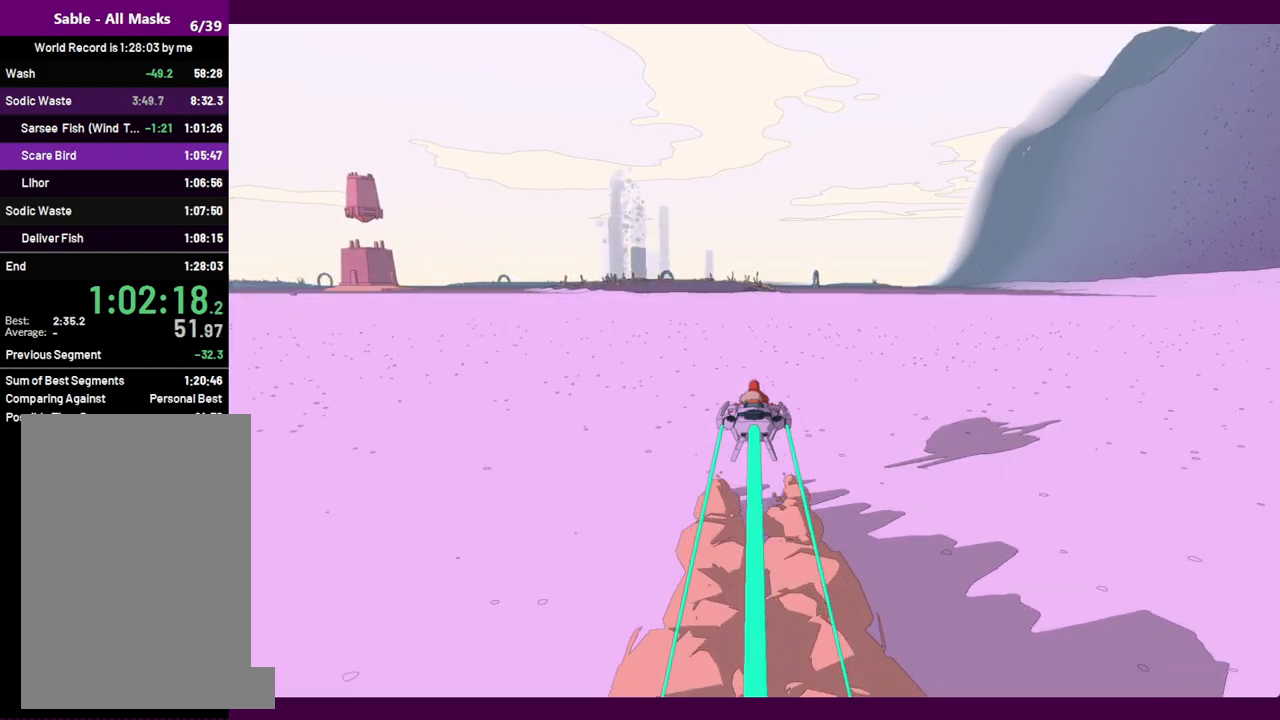
{"keys": ["w"], "mouse": [], "events": []}
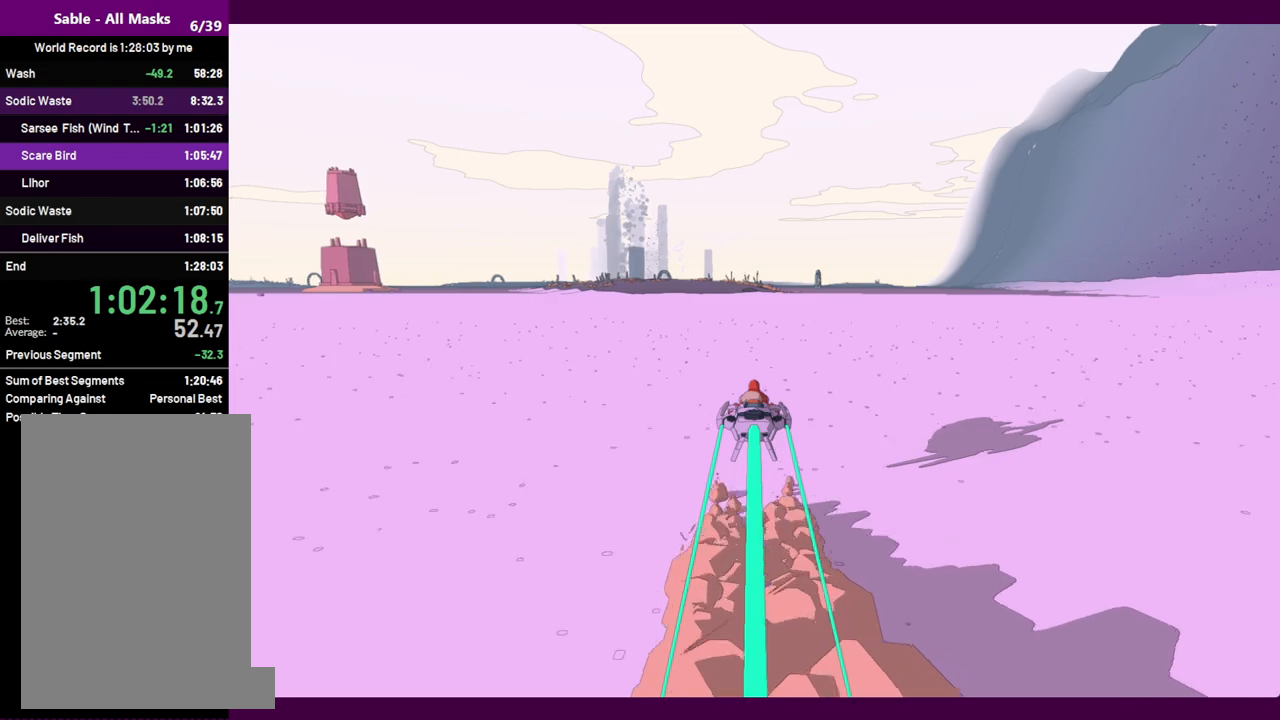
{"keys": ["w"], "mouse": [], "events": []}
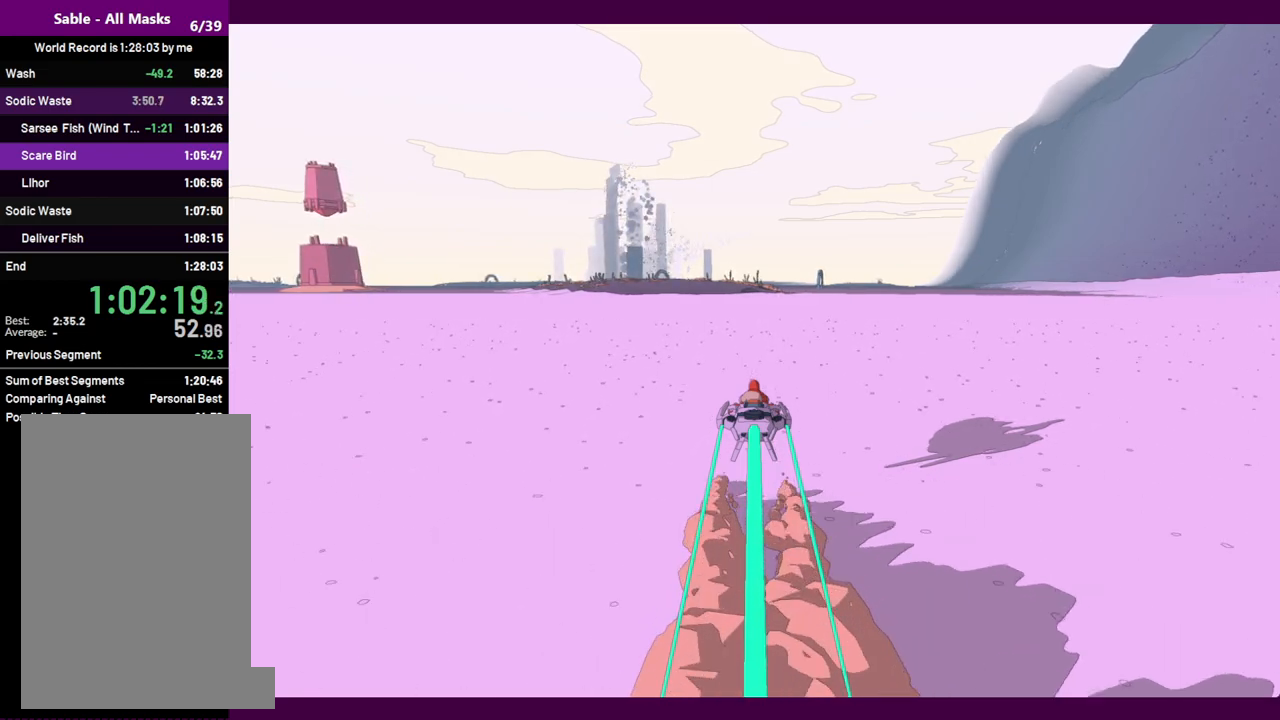
{"keys": ["w"], "mouse": [], "events": [[400, "a", "down"], [500, "a", "up"]]}
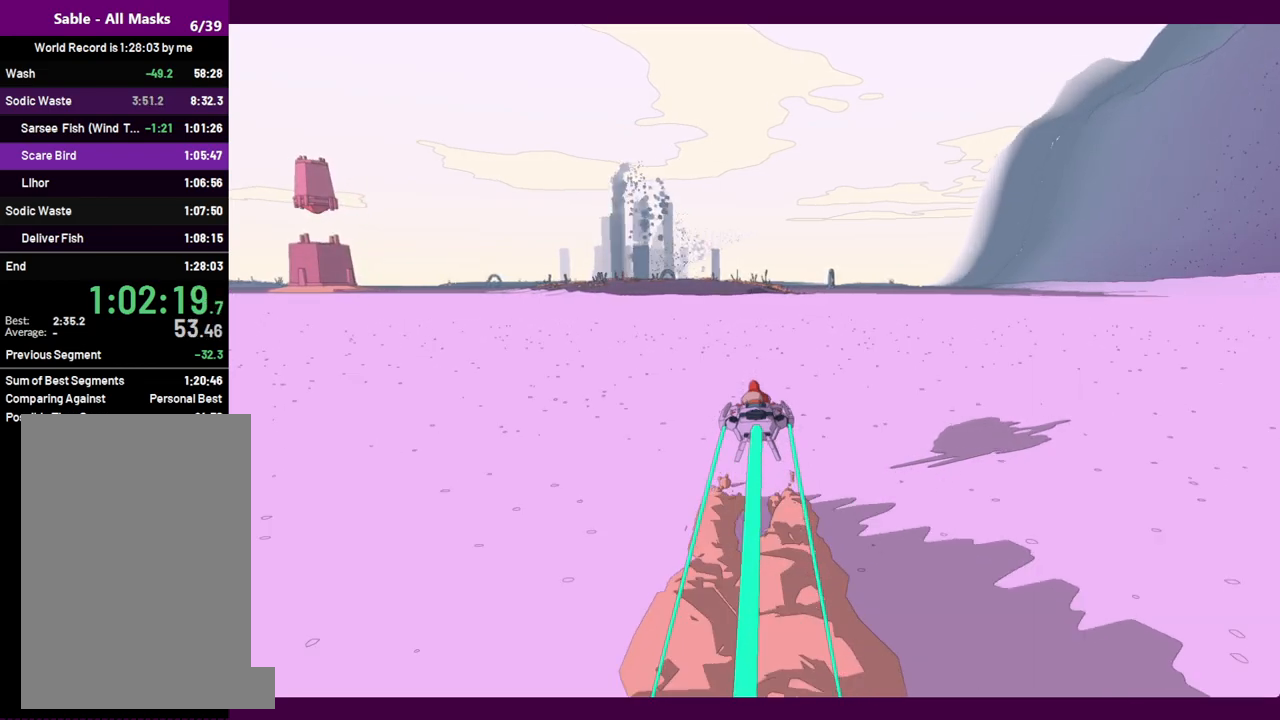
{"keys": ["w"], "mouse": [], "events": []}
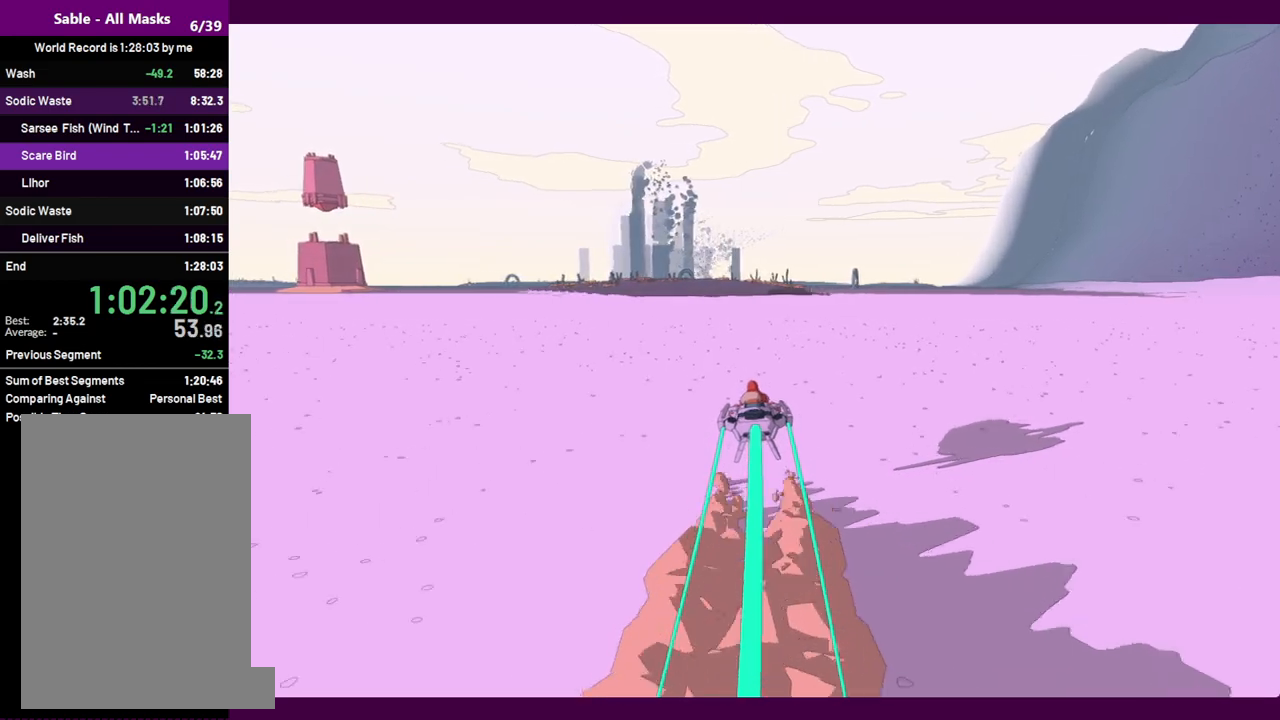
{"keys": ["w"], "mouse": [], "events": [[17, "a", "down"], [50, "a", "up"]]}
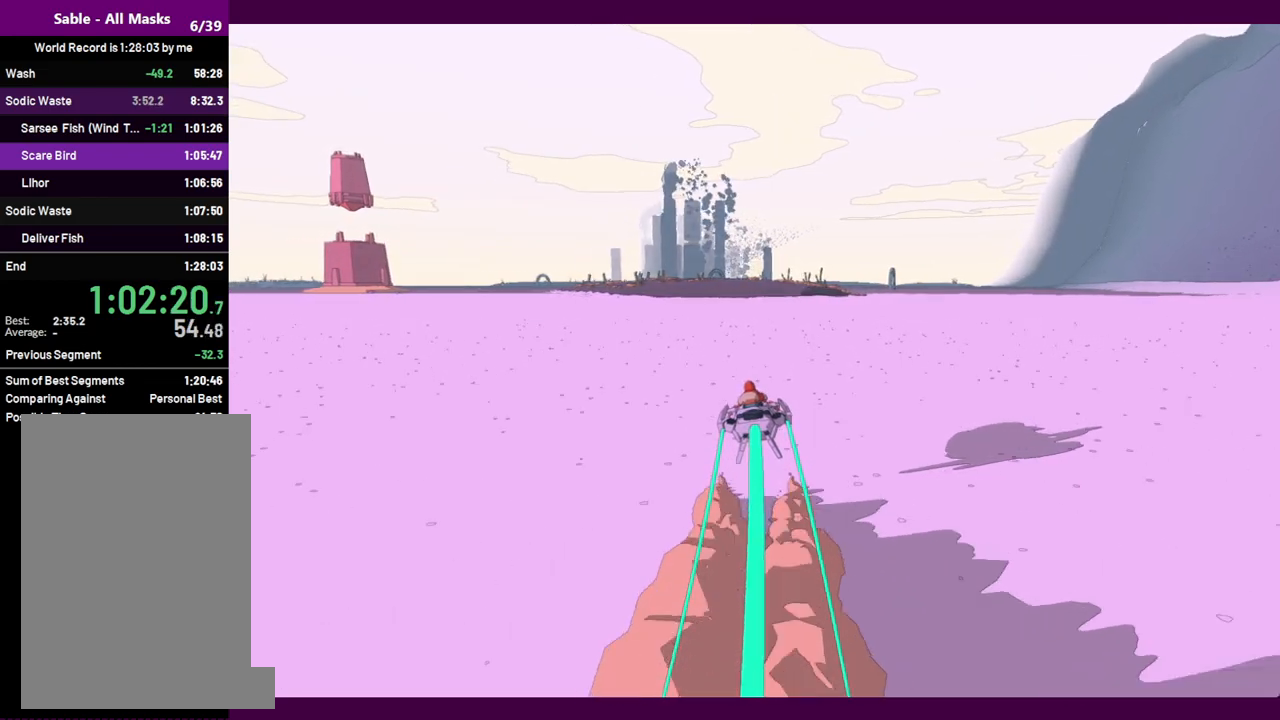
{"keys": ["w"], "mouse": [], "events": []}
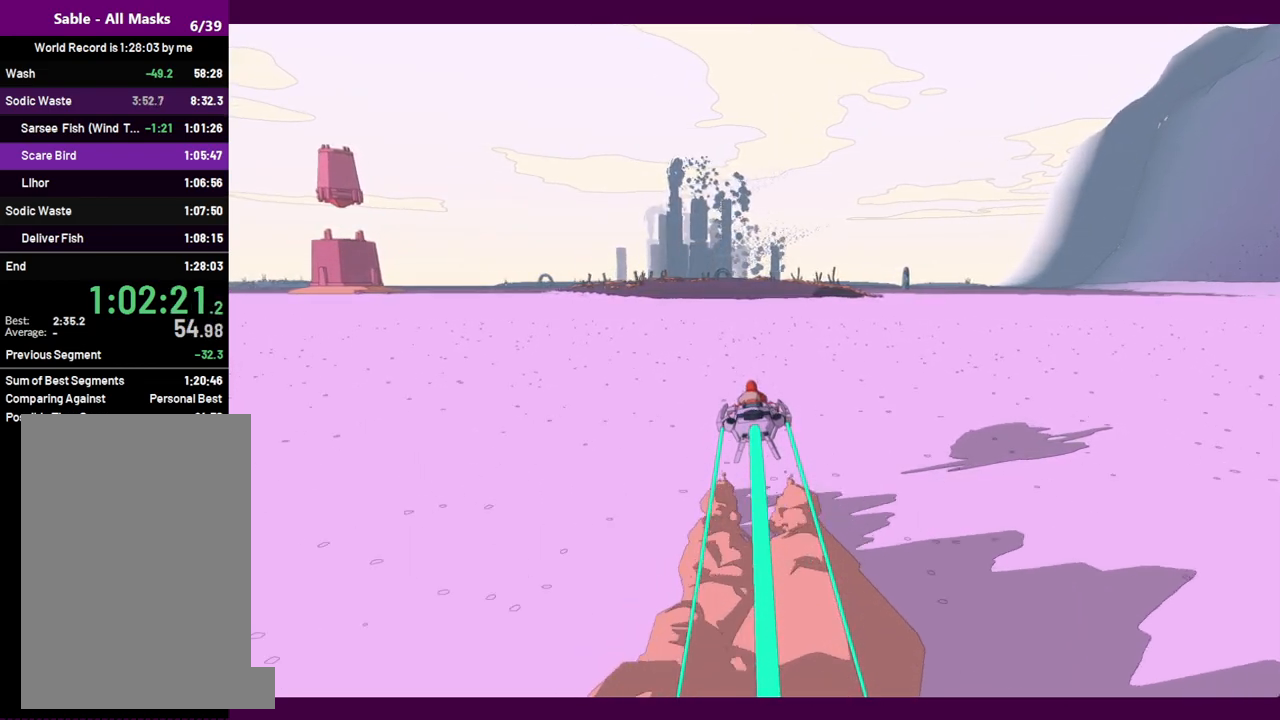
{"keys": ["w"], "mouse": [], "events": [[284, "d", "down"], [334, "d", "up"]]}
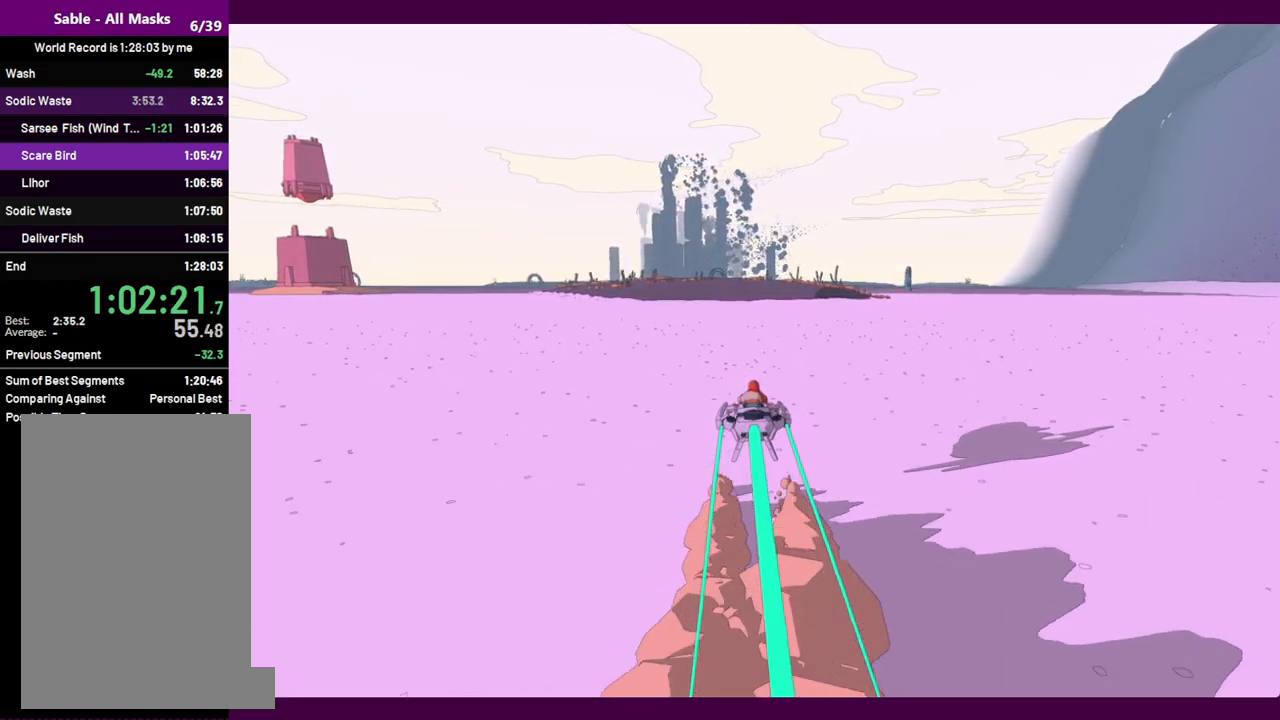
{"keys": ["w"], "mouse": [], "events": []}
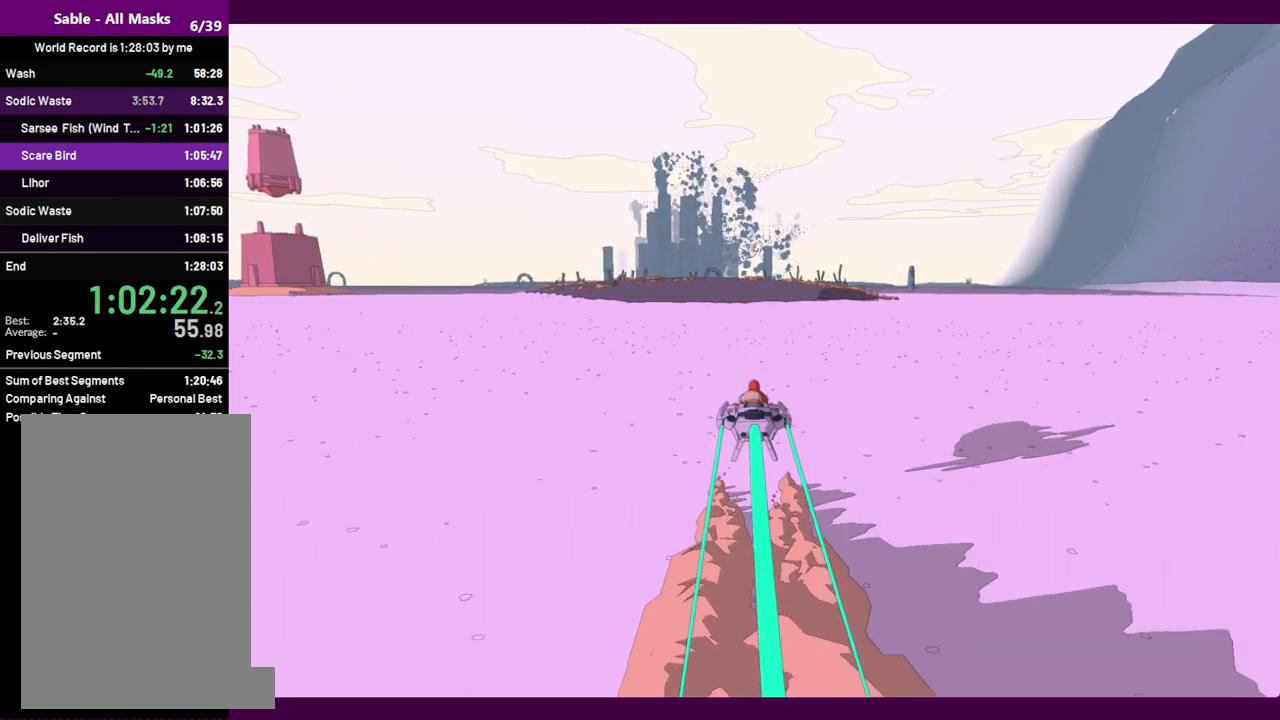
{"keys": ["w"], "mouse": [], "events": []}
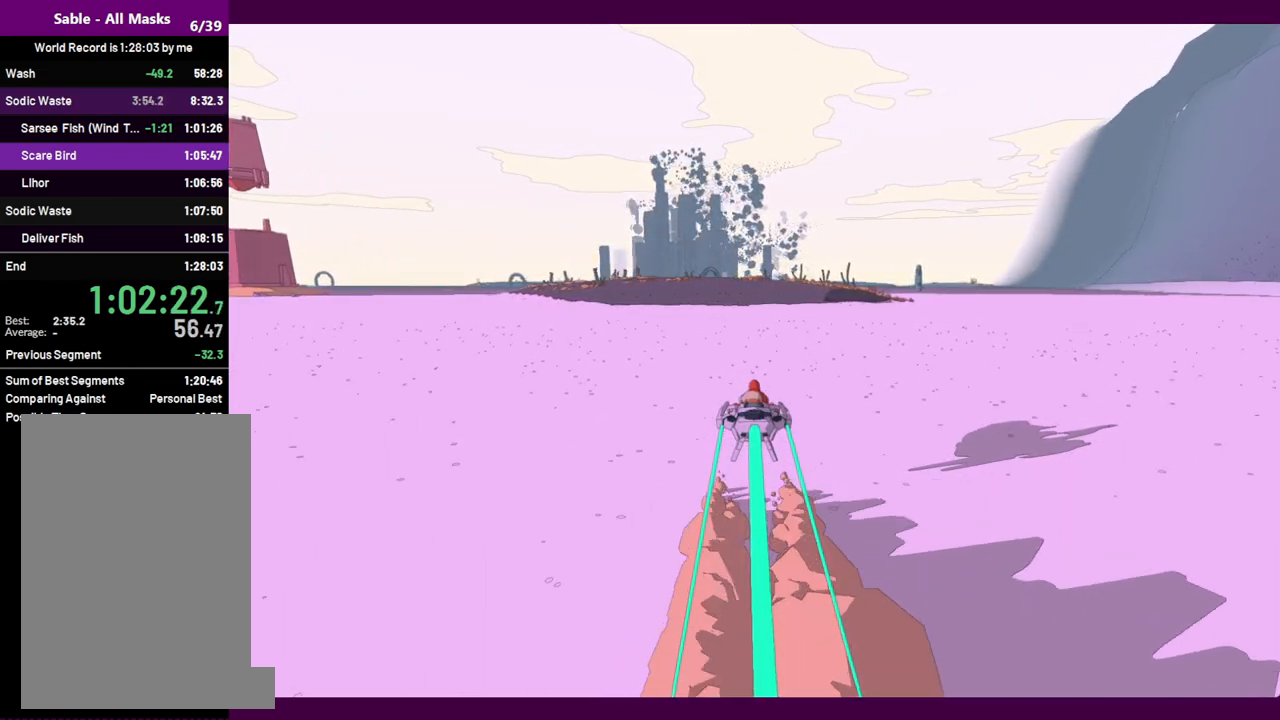
{"keys": ["w"], "mouse": [], "events": []}
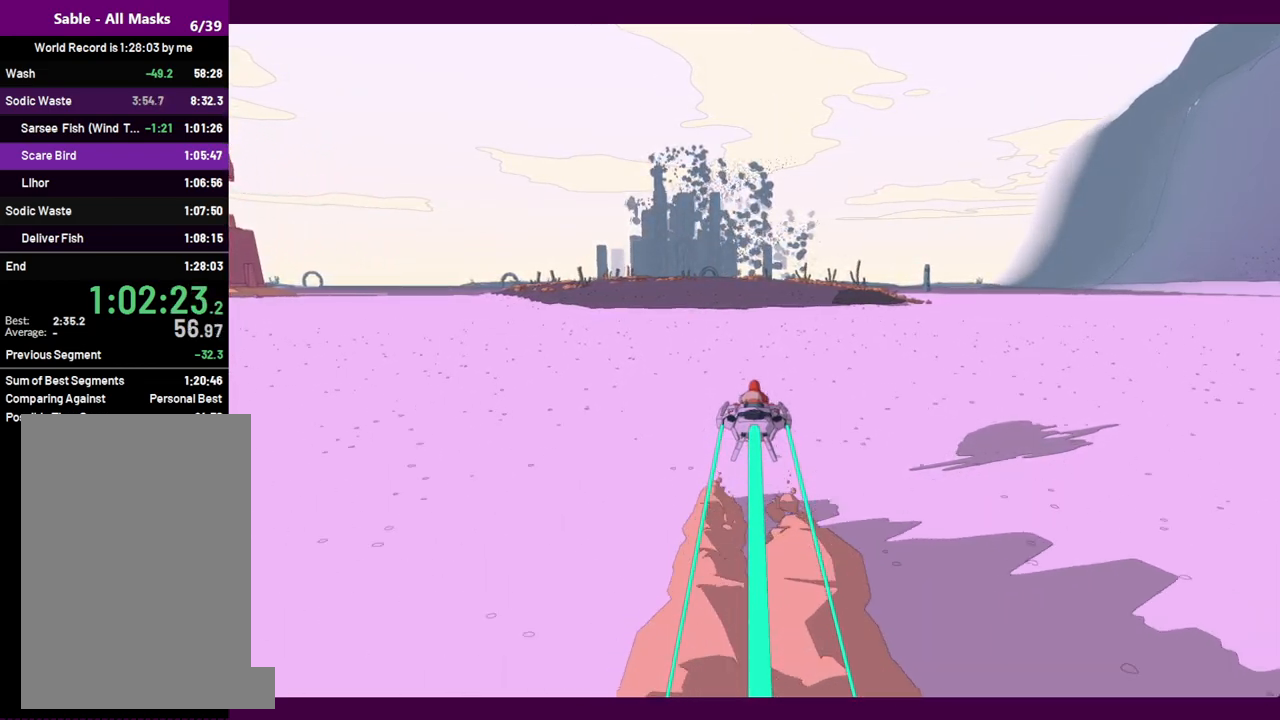
{"keys": ["w"], "mouse": [], "events": []}
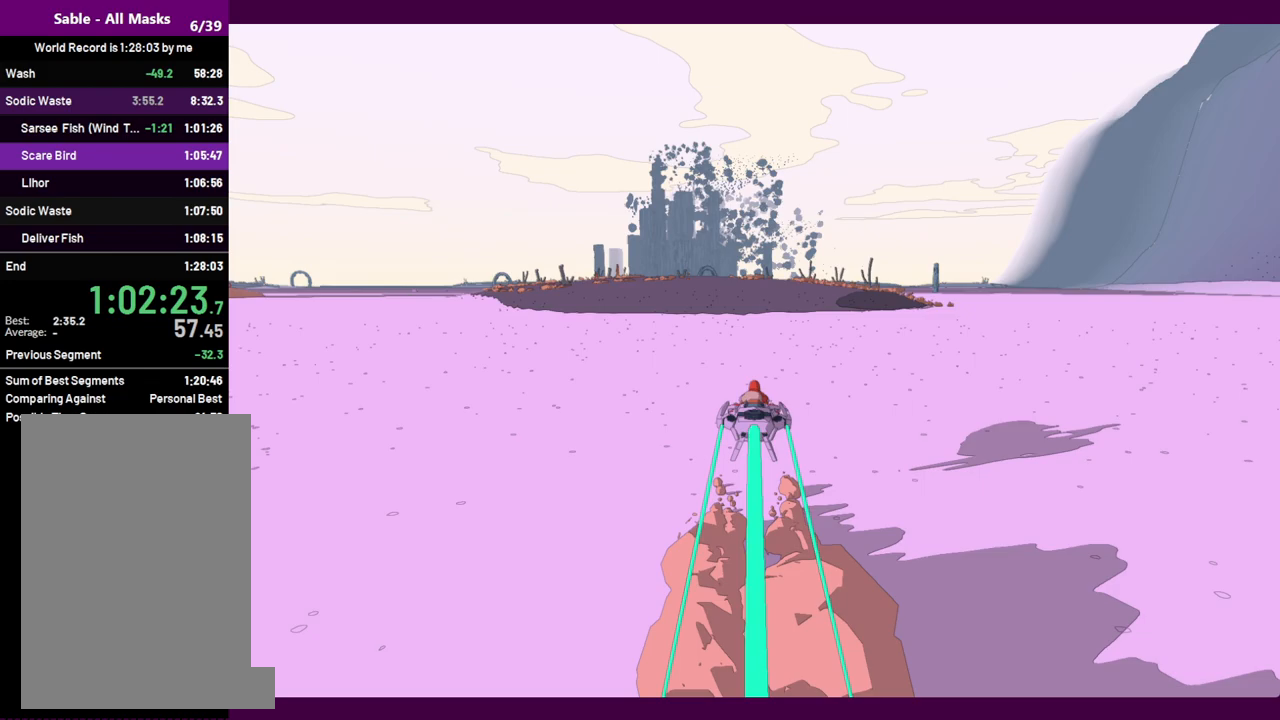
{"keys": ["w"], "mouse": [], "events": []}
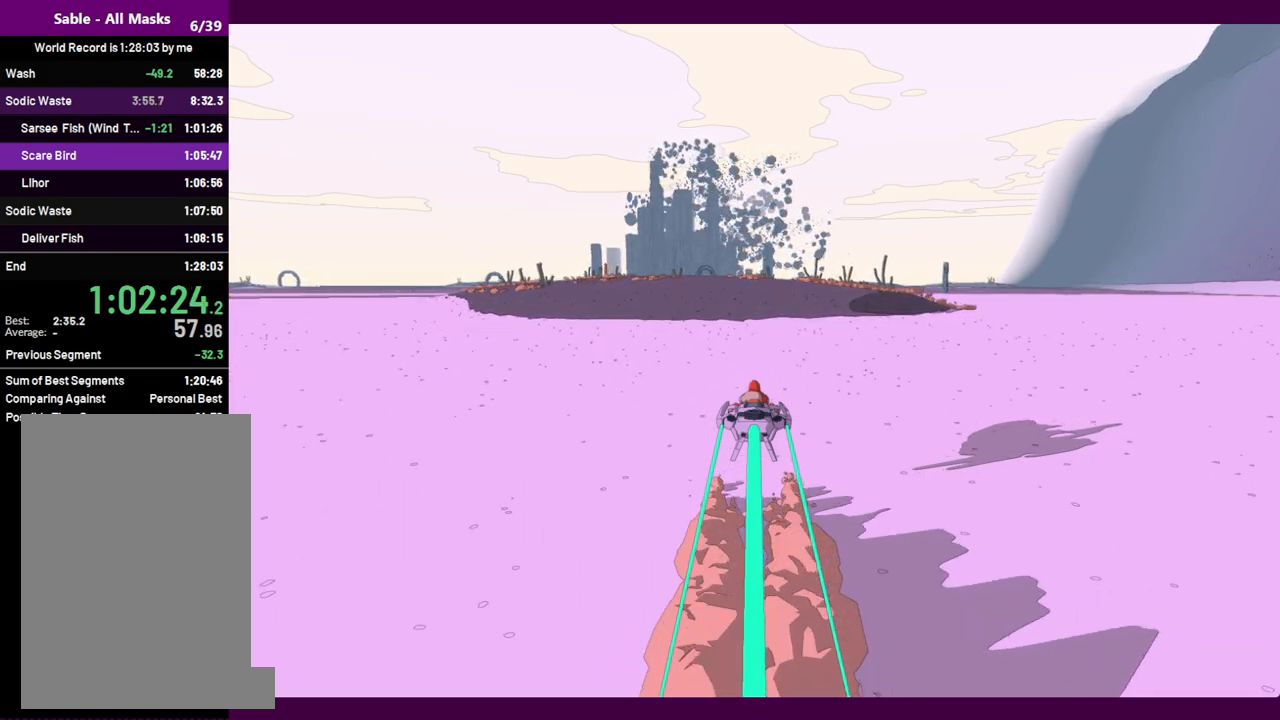
{"keys": ["w"], "mouse": [], "events": []}